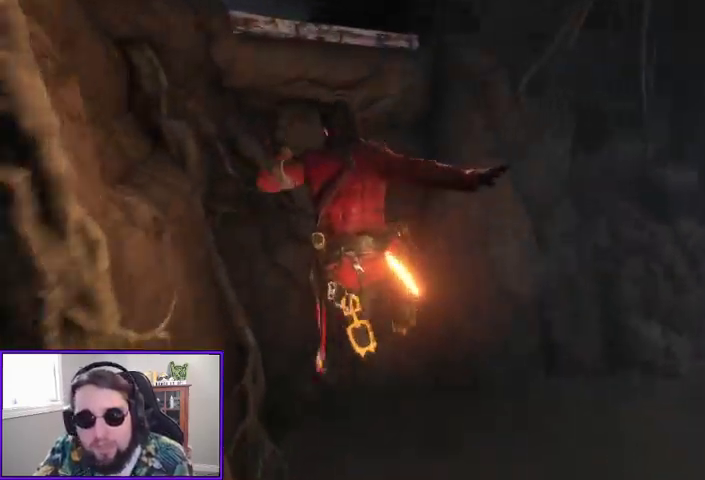
Gameplay with a controller (Xbox layout); each line is a JSON object with the inputs held at the frame after it. "events" lists button and stick changes between this image and that frame as [ms after this image, input, new state], when the widget could be followed in between.
{"buttons": [], "left_stick": "down", "right_stick": "right", "events": [[200, "A", "up"], [200, "left_stick", "down"], [467, "right_stick", "right"]]}
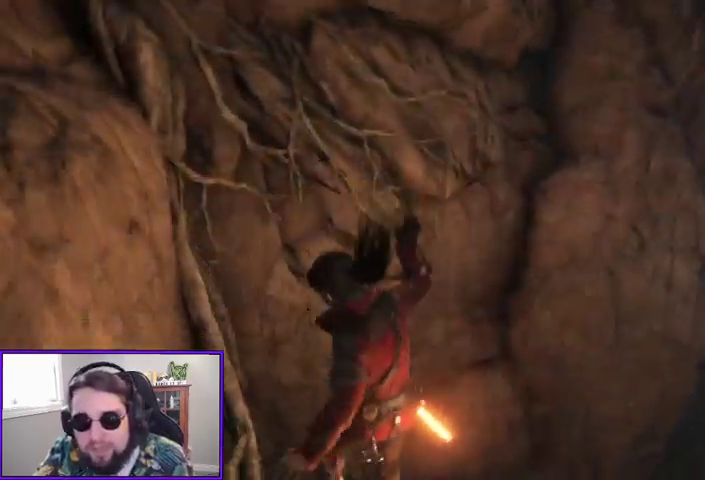
{"buttons": [], "left_stick": "right", "right_stick": "right", "events": [[500, "left_stick", "right"]]}
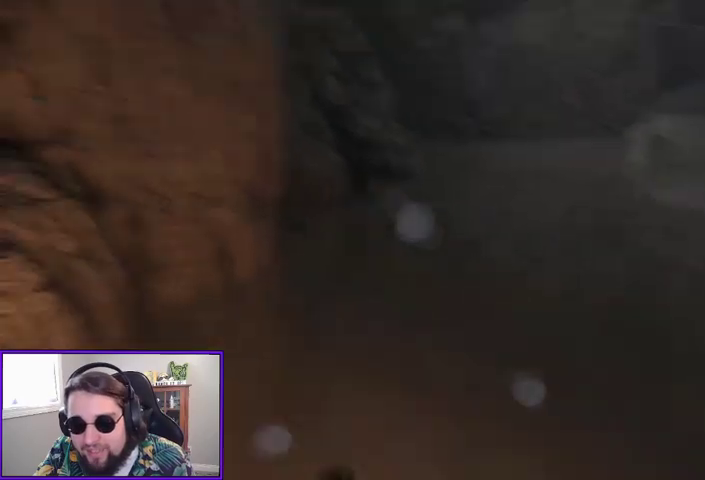
{"buttons": ["A"], "left_stick": "up-right", "right_stick": "center", "events": [[167, "left_stick", "up-right"], [267, "right_stick", "center"], [400, "A", "down"]]}
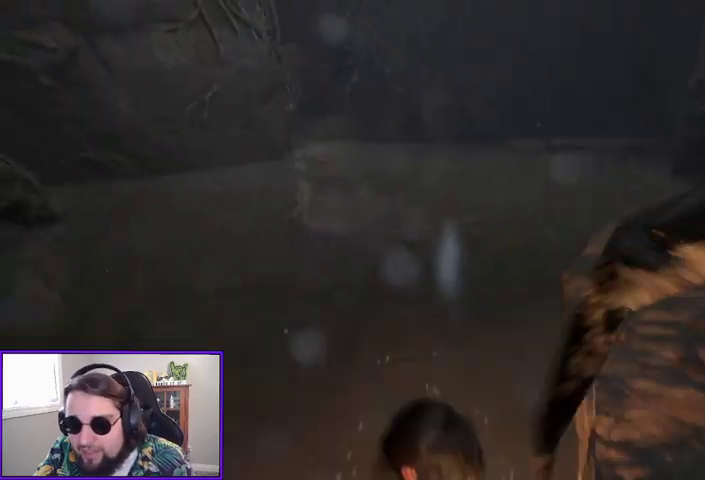
{"buttons": [], "left_stick": "up-right", "right_stick": "center", "events": [[33, "A", "up"], [133, "A", "down"], [267, "A", "up"]]}
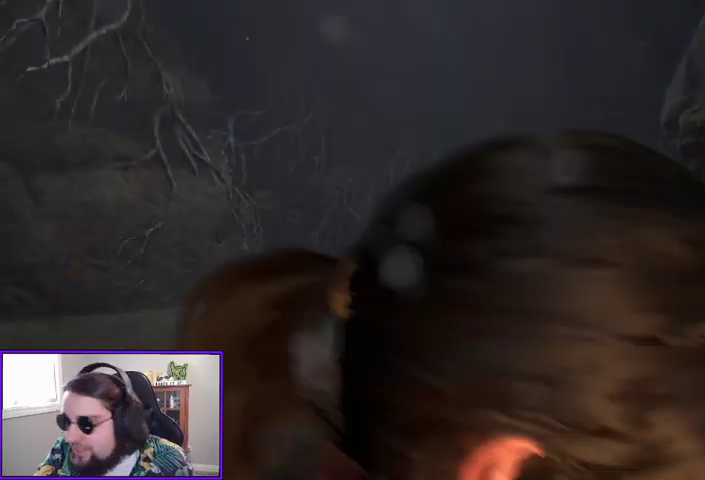
{"buttons": [], "left_stick": "up-right", "right_stick": "down-left", "events": [[267, "right_stick", "down-left"]]}
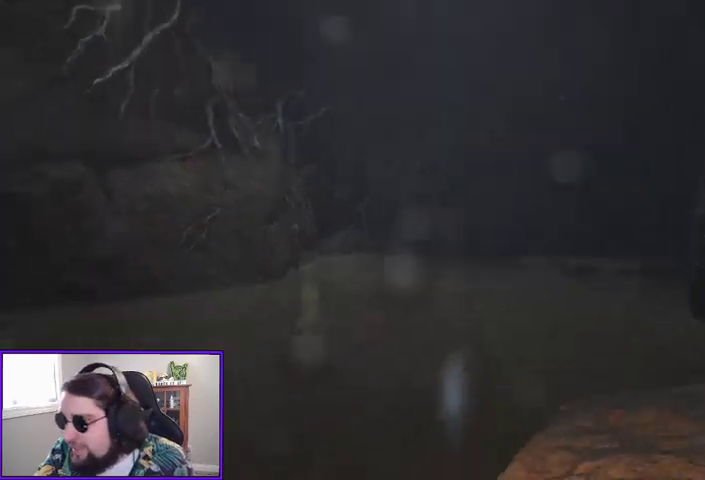
{"buttons": [], "left_stick": "up-right", "right_stick": "down", "events": [[33, "right_stick", "center"], [200, "right_stick", "down"]]}
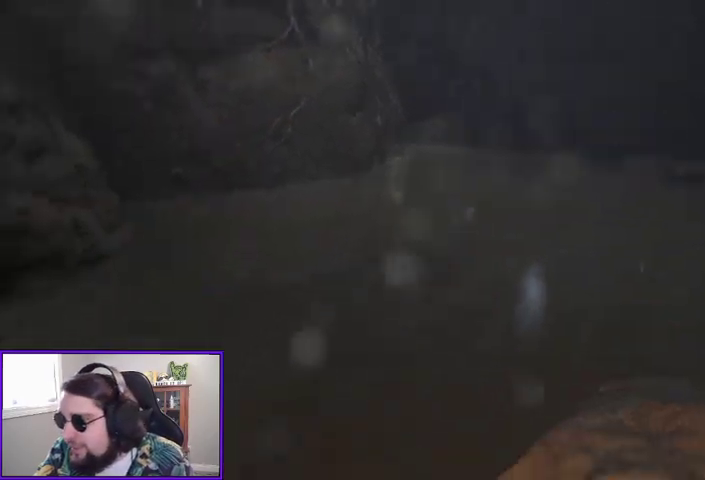
{"buttons": [], "left_stick": "up-right", "right_stick": "center", "events": [[133, "right_stick", "center"]]}
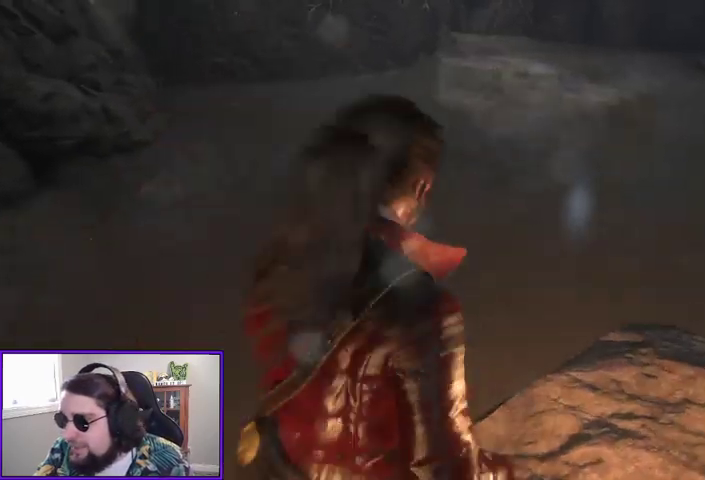
{"buttons": [], "left_stick": "up", "right_stick": "center", "events": [[233, "left_stick", "up"]]}
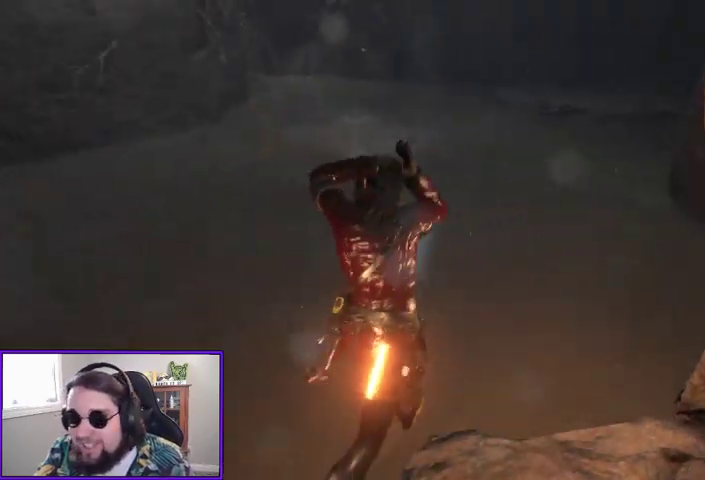
{"buttons": [], "left_stick": "up", "right_stick": "center", "events": [[33, "A", "down"], [467, "A", "up"]]}
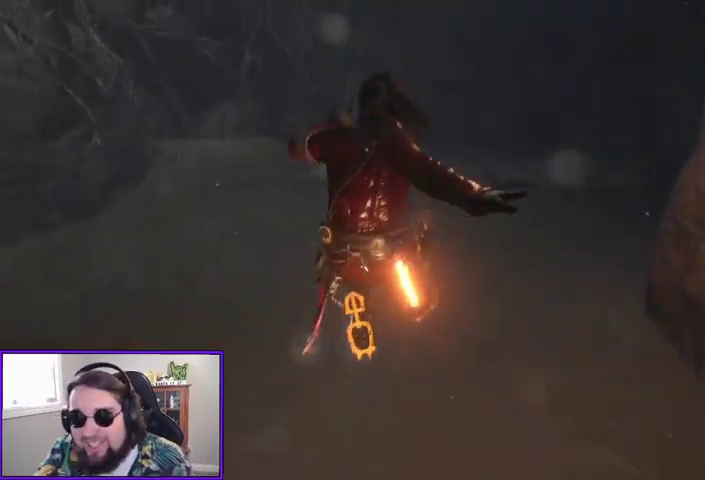
{"buttons": [], "left_stick": "up-right", "right_stick": "center", "events": [[33, "right_stick", "down-left"], [200, "left_stick", "up-right"], [300, "right_stick", "center"]]}
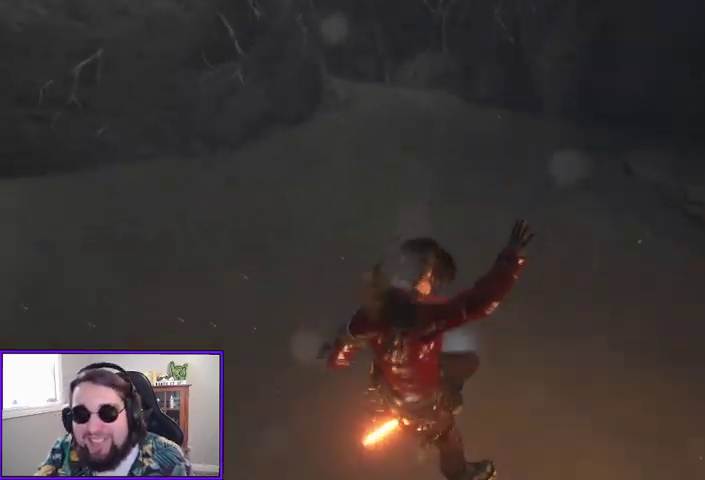
{"buttons": [], "left_stick": "up", "right_stick": "right", "events": [[67, "right_stick", "up-right"], [400, "left_stick", "up"], [500, "right_stick", "right"]]}
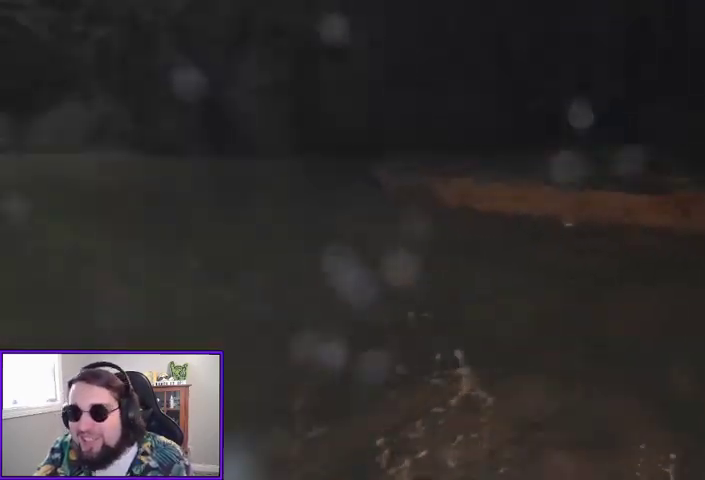
{"buttons": [], "left_stick": "up", "right_stick": "down-right", "events": [[133, "right_stick", "center"], [467, "right_stick", "down-right"]]}
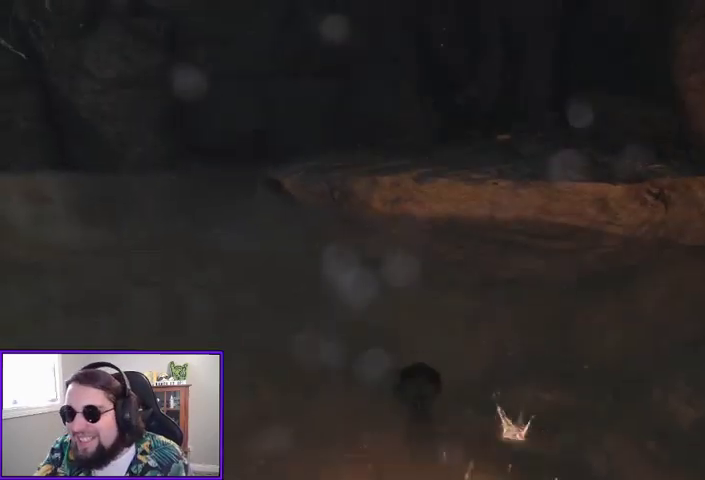
{"buttons": [], "left_stick": "up", "right_stick": "up", "events": [[67, "right_stick", "right"], [167, "right_stick", "up-right"], [267, "right_stick", "up"]]}
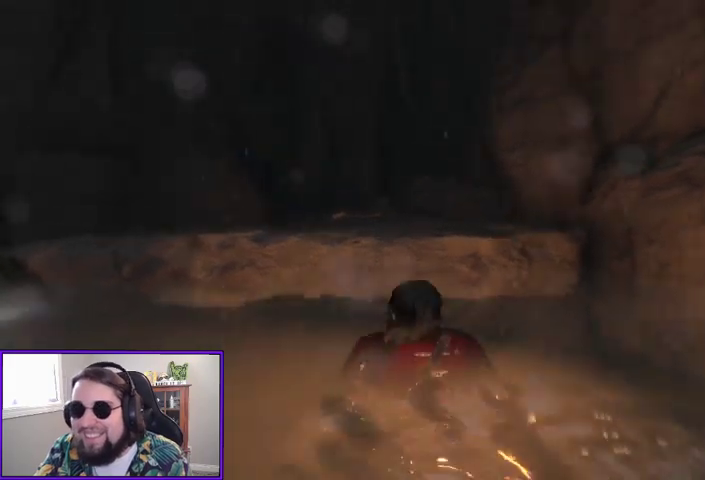
{"buttons": ["A"], "left_stick": "up", "right_stick": "center", "events": [[33, "right_stick", "center"], [433, "A", "down"]]}
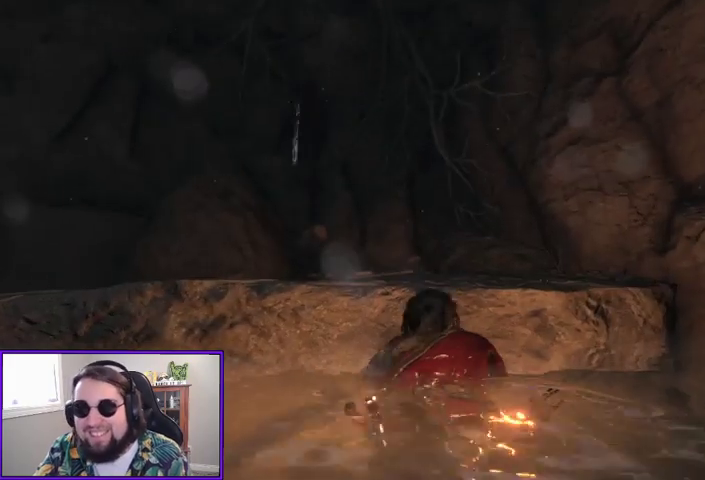
{"buttons": [], "left_stick": "up", "right_stick": "center", "events": [[233, "A", "up"], [300, "A", "down"], [400, "A", "up"]]}
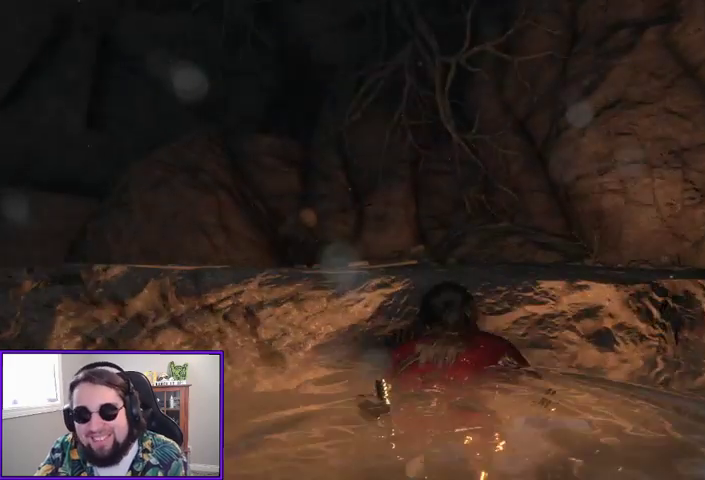
{"buttons": [], "left_stick": "up", "right_stick": "center", "events": [[33, "right_stick", "down-left"], [167, "right_stick", "center"], [267, "A", "down"], [367, "A", "up"]]}
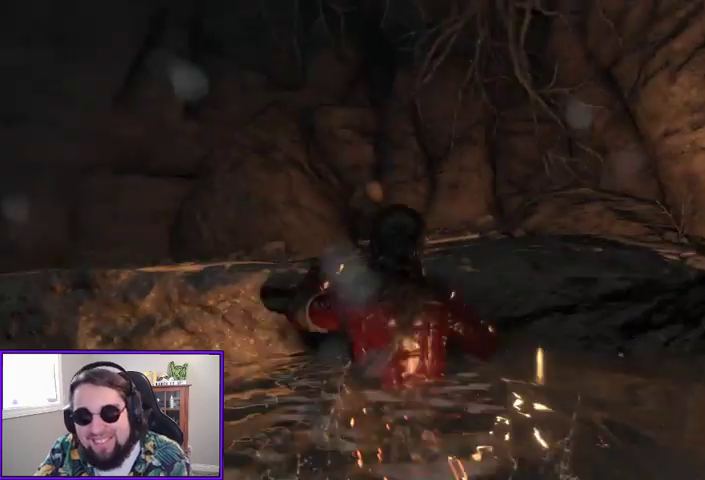
{"buttons": [], "left_stick": "up", "right_stick": "center", "events": [[33, "right_stick", "down"], [333, "right_stick", "center"]]}
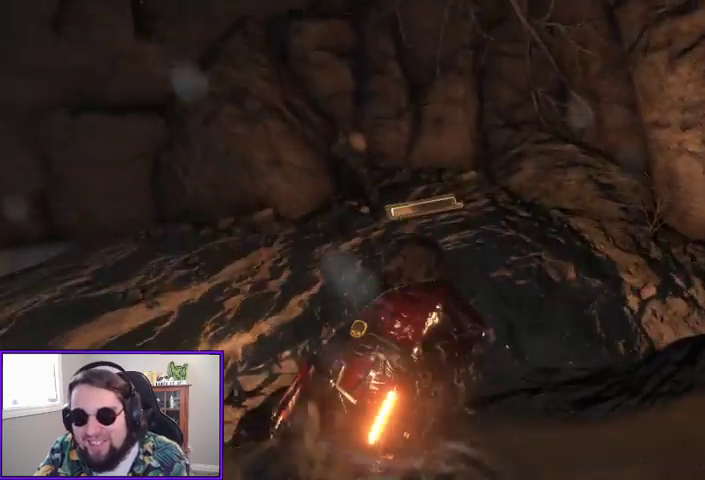
{"buttons": [], "left_stick": "up", "right_stick": "center", "events": [[67, "right_stick", "down"], [267, "right_stick", "center"]]}
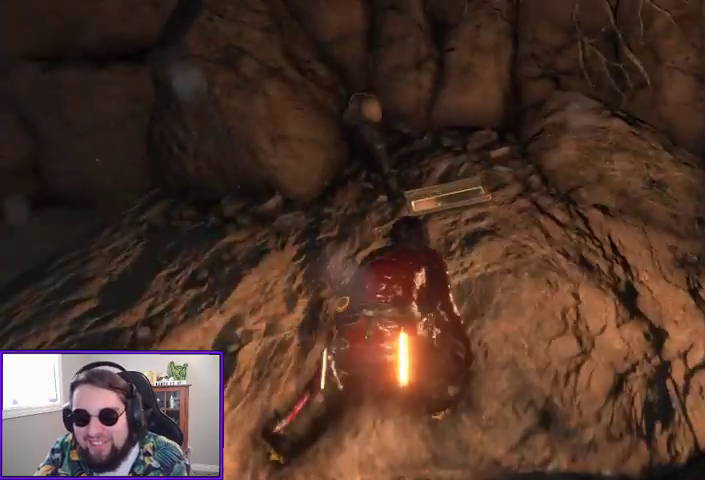
{"buttons": [], "left_stick": "center", "right_stick": "center", "events": [[400, "left_stick", "center"]]}
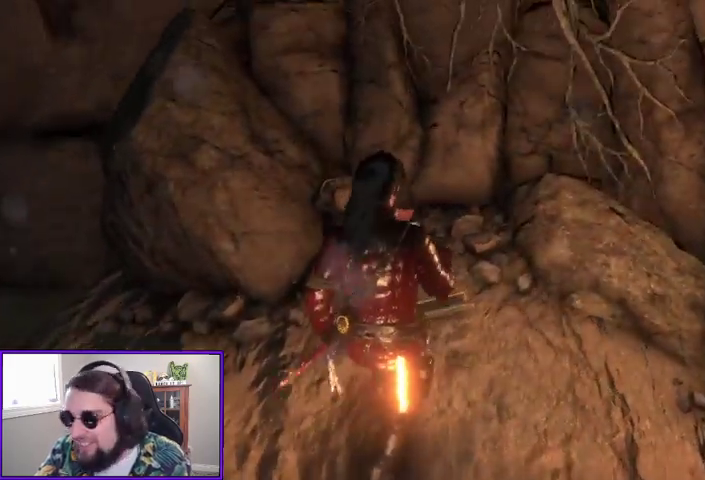
{"buttons": [], "left_stick": "center", "right_stick": "center", "events": []}
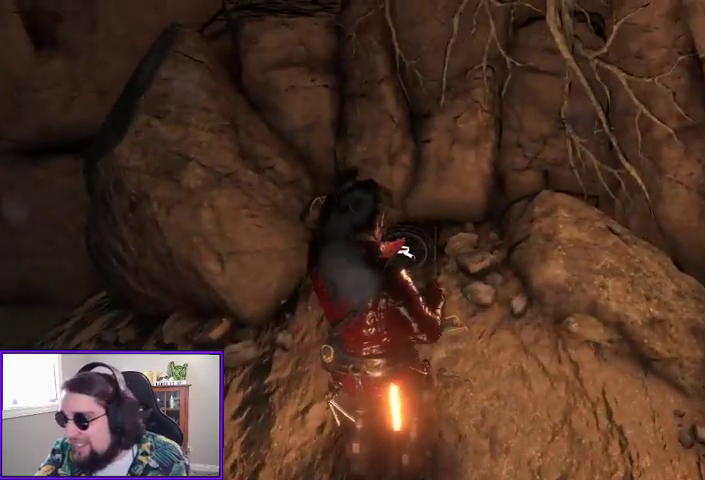
{"buttons": [], "left_stick": "center", "right_stick": "center", "events": [[33, "left_stick", "up"], [300, "left_stick", "center"]]}
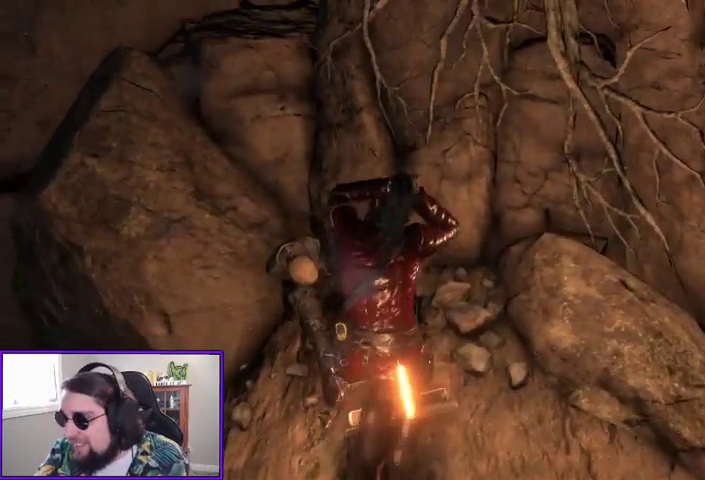
{"buttons": ["X"], "left_stick": "center", "right_stick": "center", "events": [[400, "X", "down"]]}
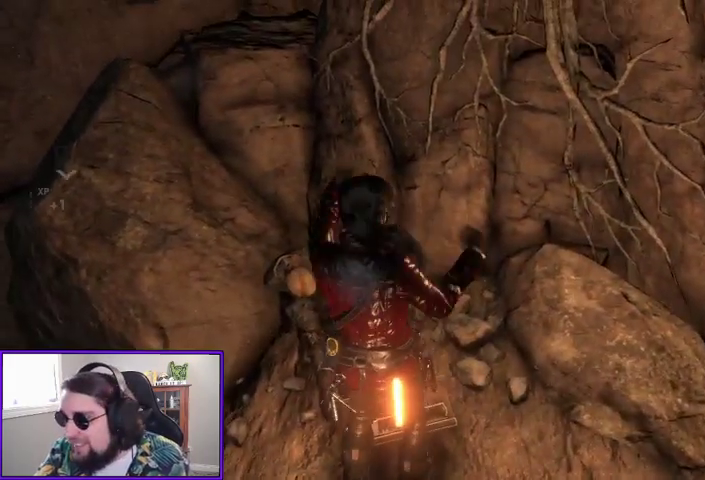
{"buttons": [], "left_stick": "center", "right_stick": "center", "events": [[100, "X", "up"]]}
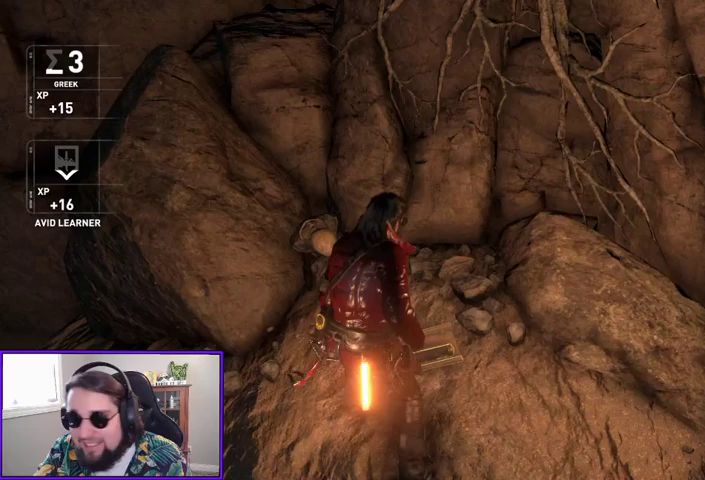
{"buttons": [], "left_stick": "center", "right_stick": "center", "events": []}
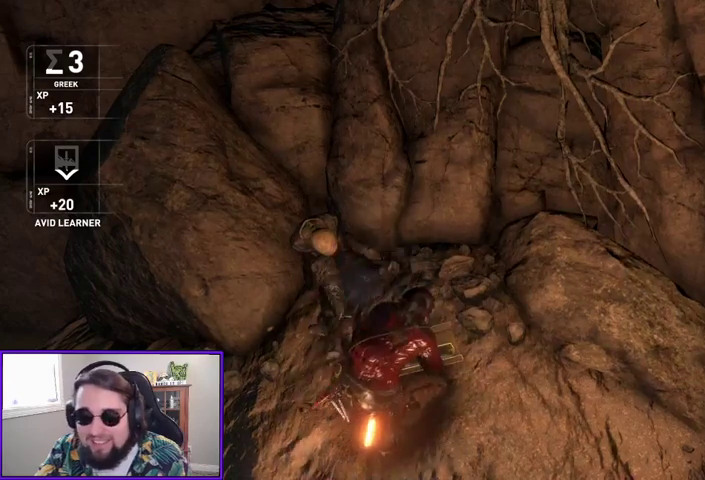
{"buttons": [], "left_stick": "center", "right_stick": "center", "events": []}
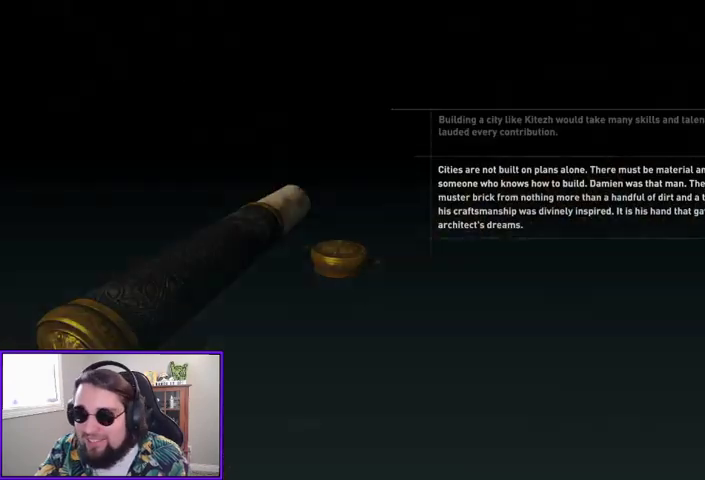
{"buttons": ["Y"], "left_stick": "center", "right_stick": "center", "events": [[400, "Y", "down"]]}
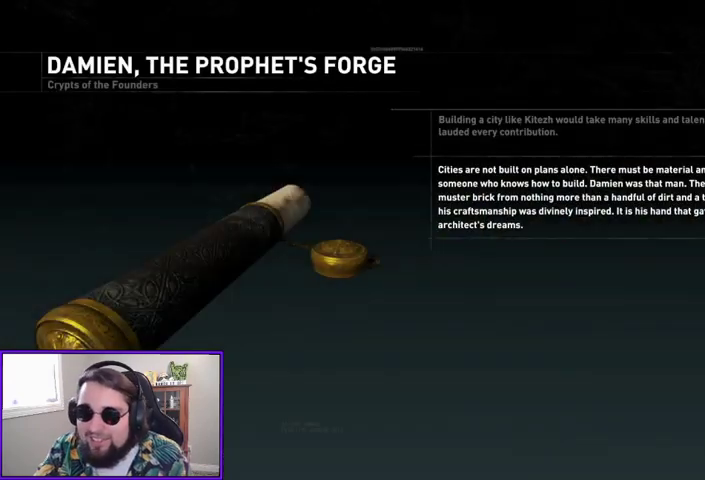
{"buttons": [], "left_stick": "center", "right_stick": "center", "events": [[33, "Y", "up"]]}